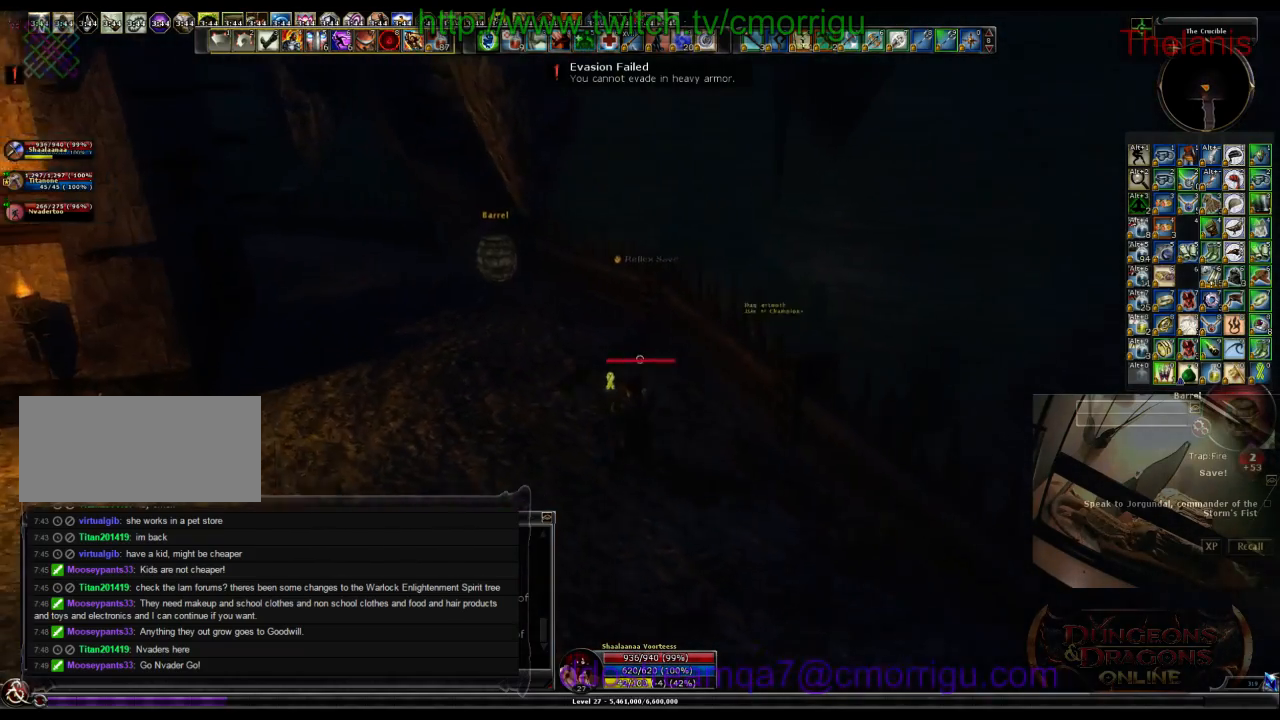
Gameplay with keyboard; each line is a JSON object with the keys held at the frame after it. "events" lists presses ("down") and releases ("up") of ".", "/", "0", "1", "2", "3", "4", "5", "6", "7", "8", "9", "a", "b", "backslash", "backspace", "c", "caps_lock", "comma", "ctrl_l", "ctrl_r", "d", "e", "equals", "escape", "f", "f1", "f10", "f11", "f12", "f2", "f3", "f4", "f5", "f6", "f7", "f8", "f9", "g", "h", "i", "j", "k", "l", "lbracket", "m", "minus", "n", "o", "p", "q", "quote", "r", "rbracket", "return", "s", "semicolon", "shift_l", "shift_r", "space", "t", "tab", "tilde", "u", "v", "w", "x", "y" and "z" between this image and that frame as [ms after this image, input, new state], when the widget could be followed in between. No other keys are recorded. Mouse input is not recorded.
{"keys": ["w"], "events": [[467, "a", "up"]]}
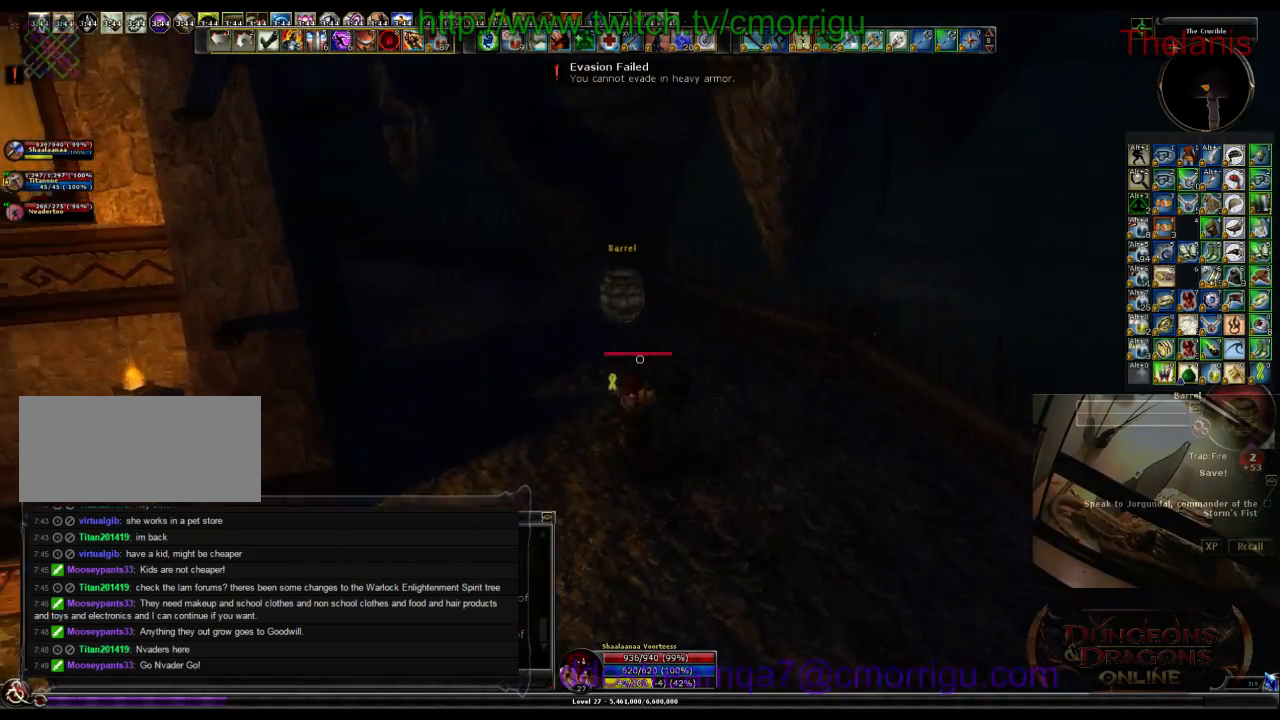
{"keys": [], "events": [[400, "w", "up"]]}
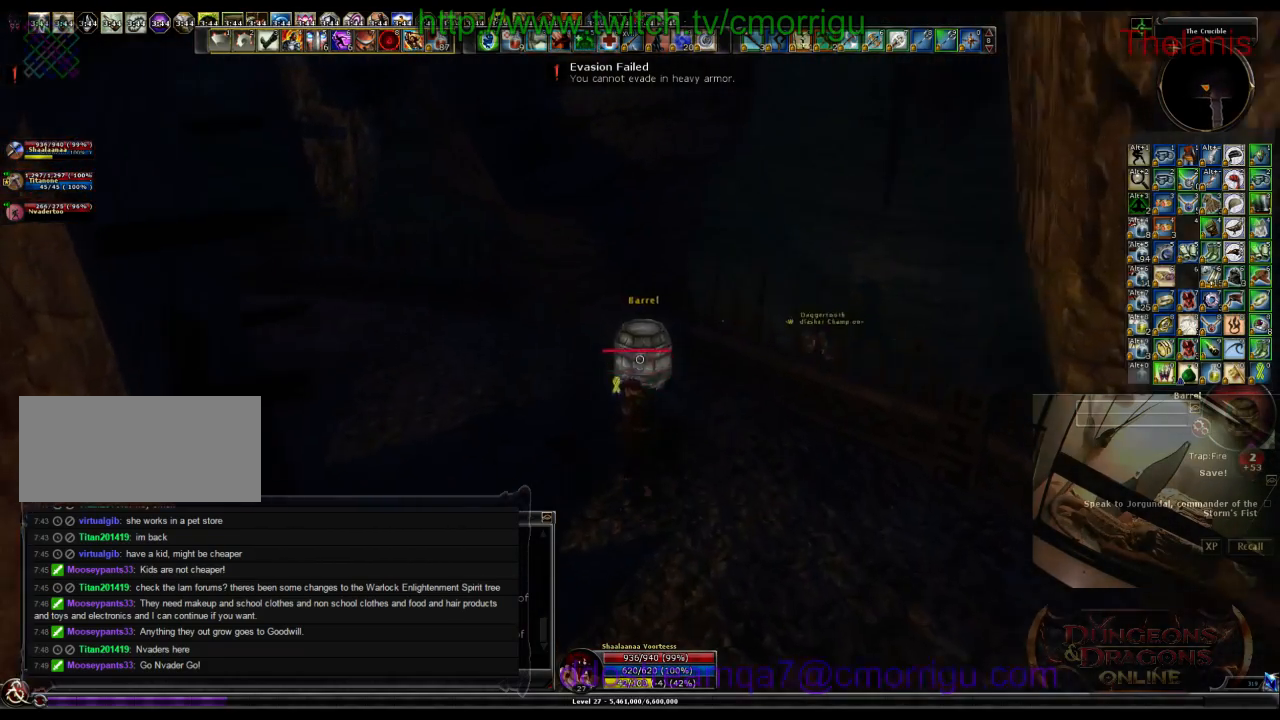
{"keys": [], "events": []}
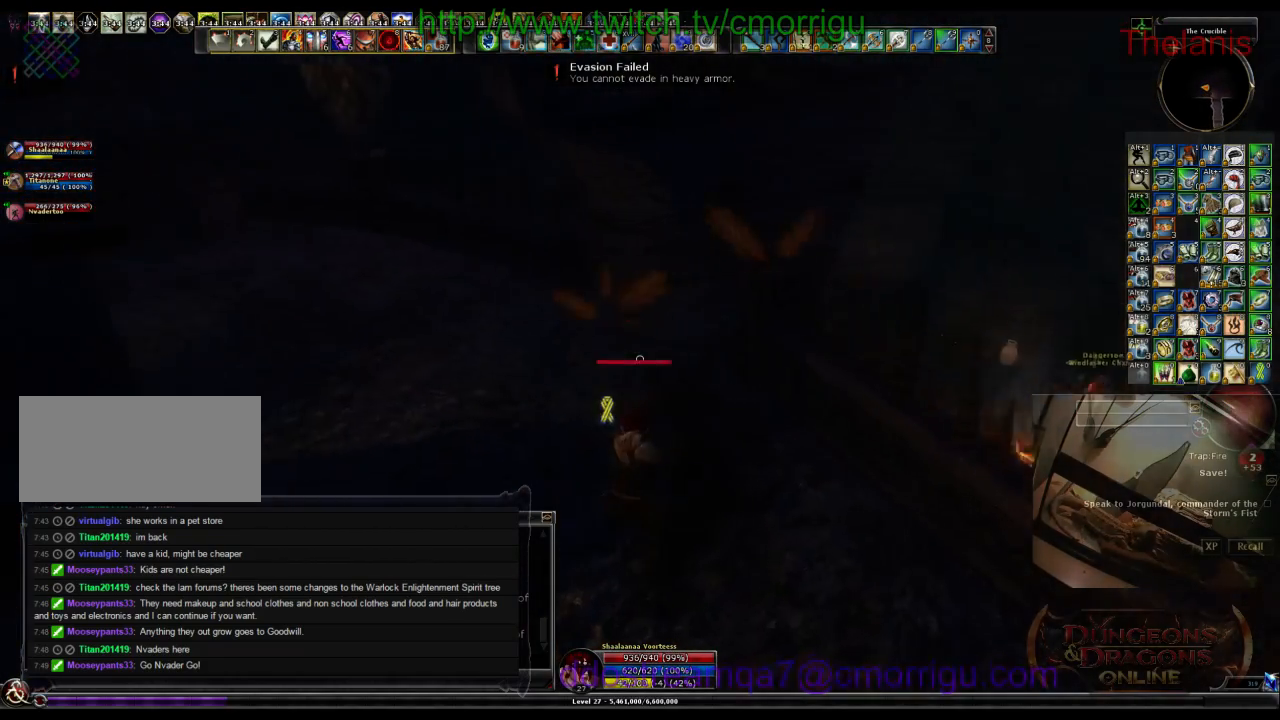
{"keys": ["w"], "events": [[33, "w", "down"], [100, "a", "down"], [300, "a", "up"]]}
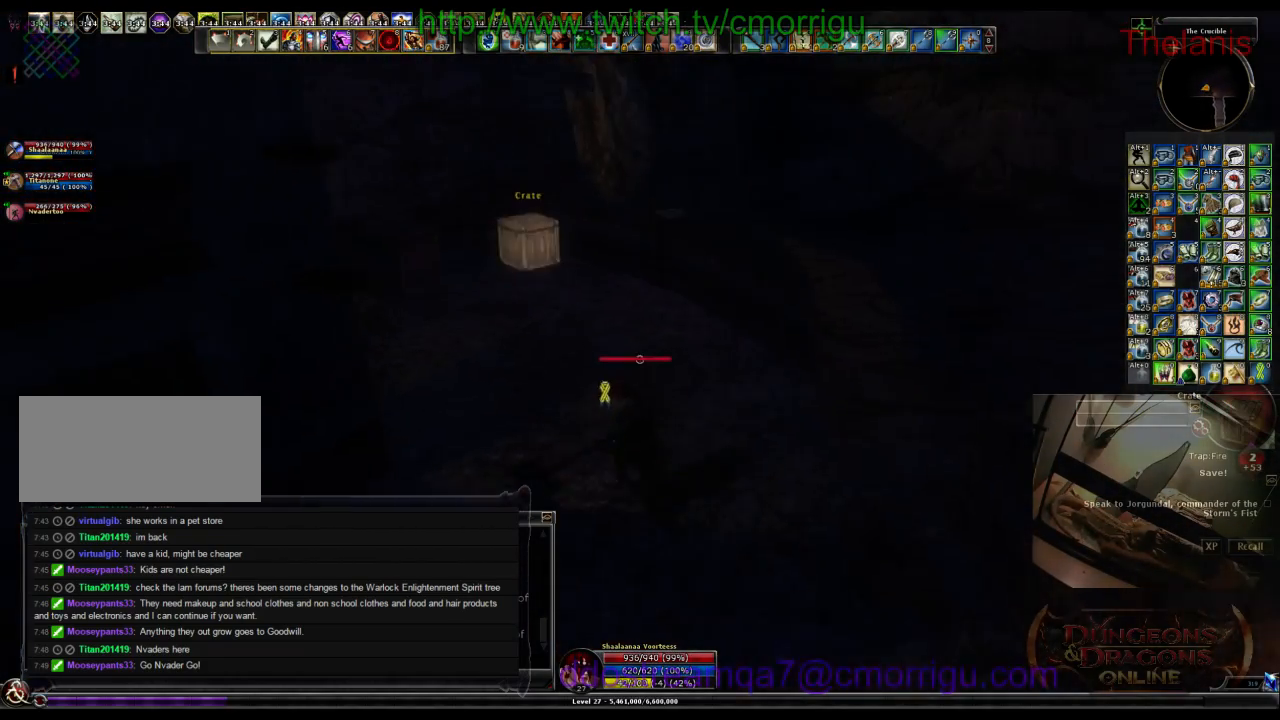
{"keys": ["a", "w"], "events": [[467, "a", "down"]]}
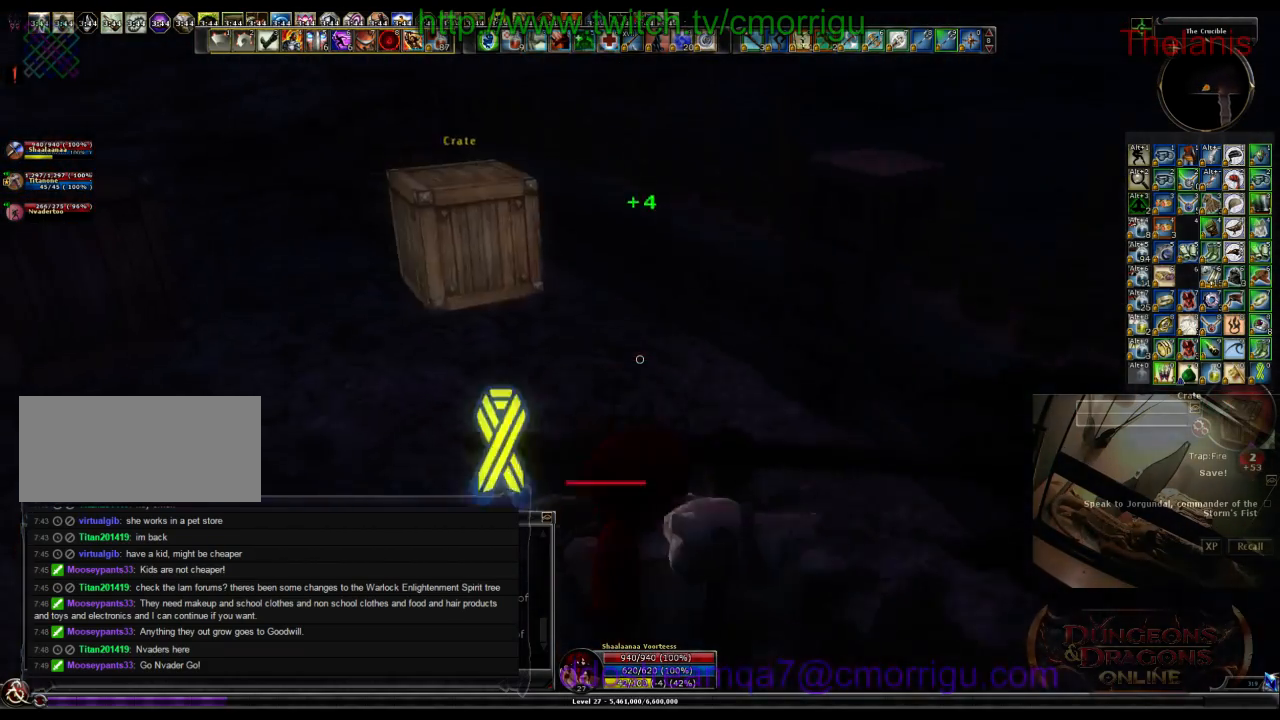
{"keys": [], "events": [[233, "a", "up"], [300, "w", "up"]]}
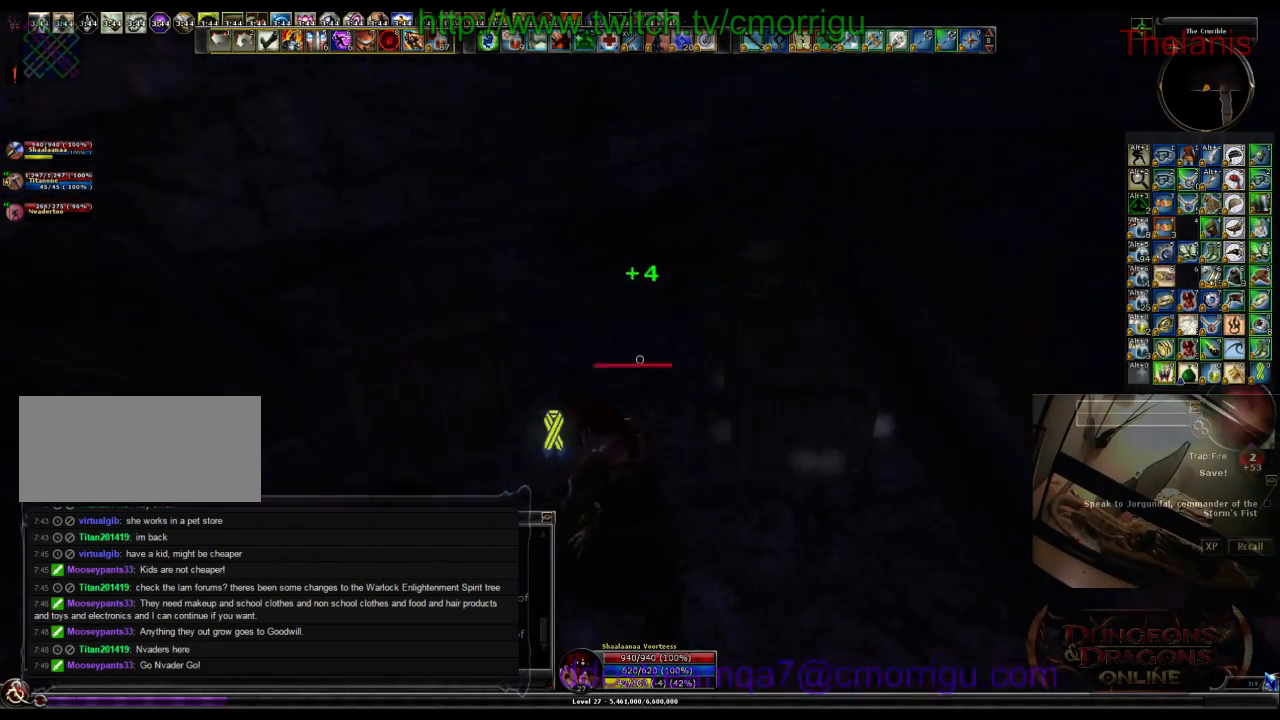
{"keys": [], "events": []}
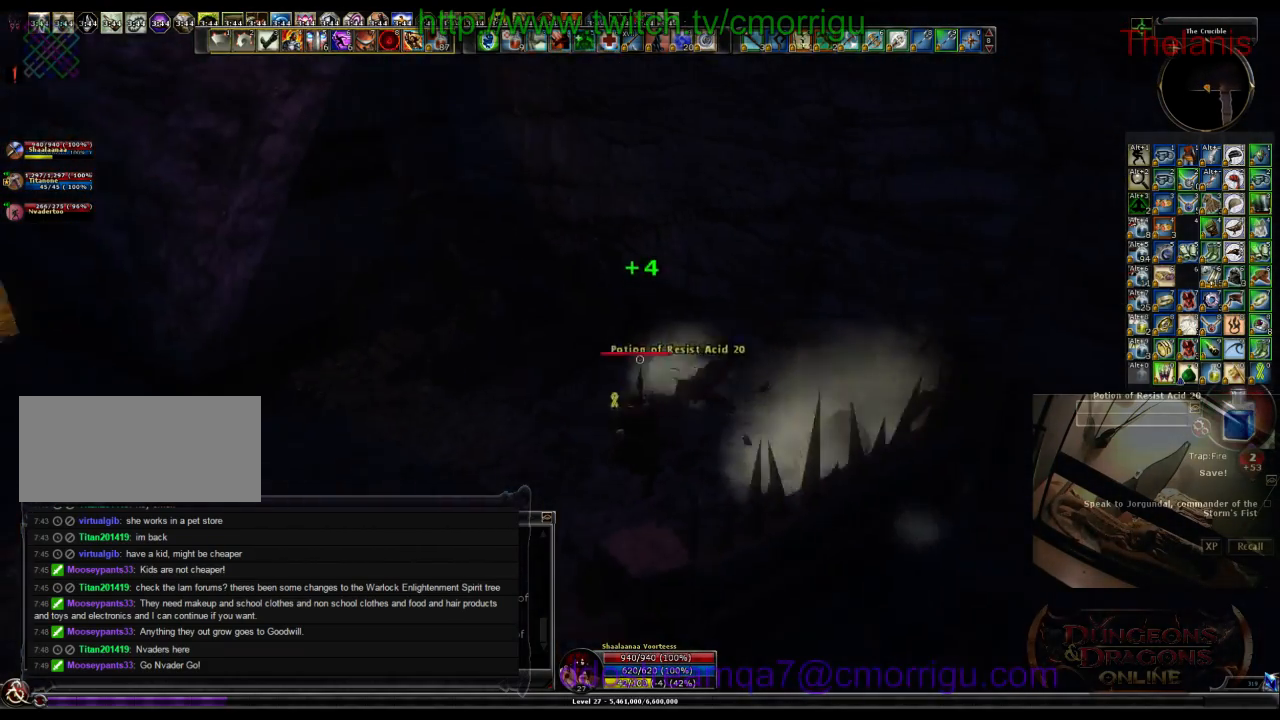
{"keys": [], "events": []}
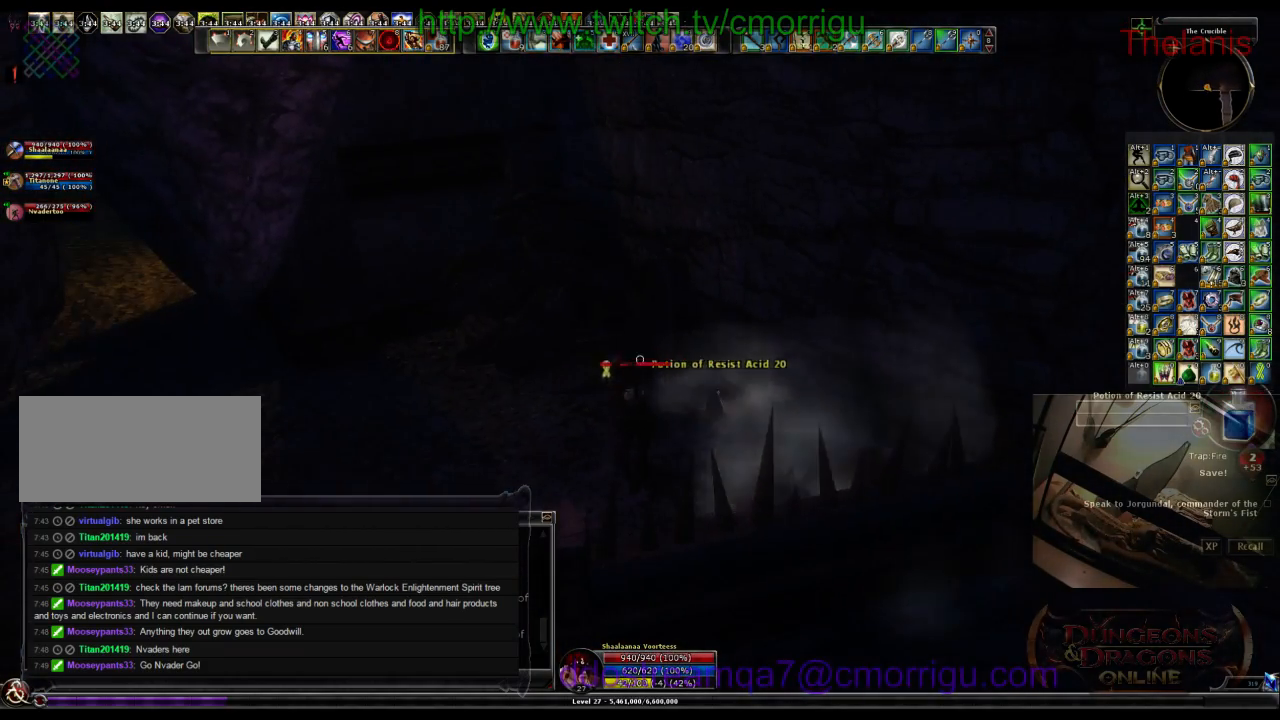
{"keys": ["a", "w"], "events": [[100, "a", "down"], [233, "w", "down"]]}
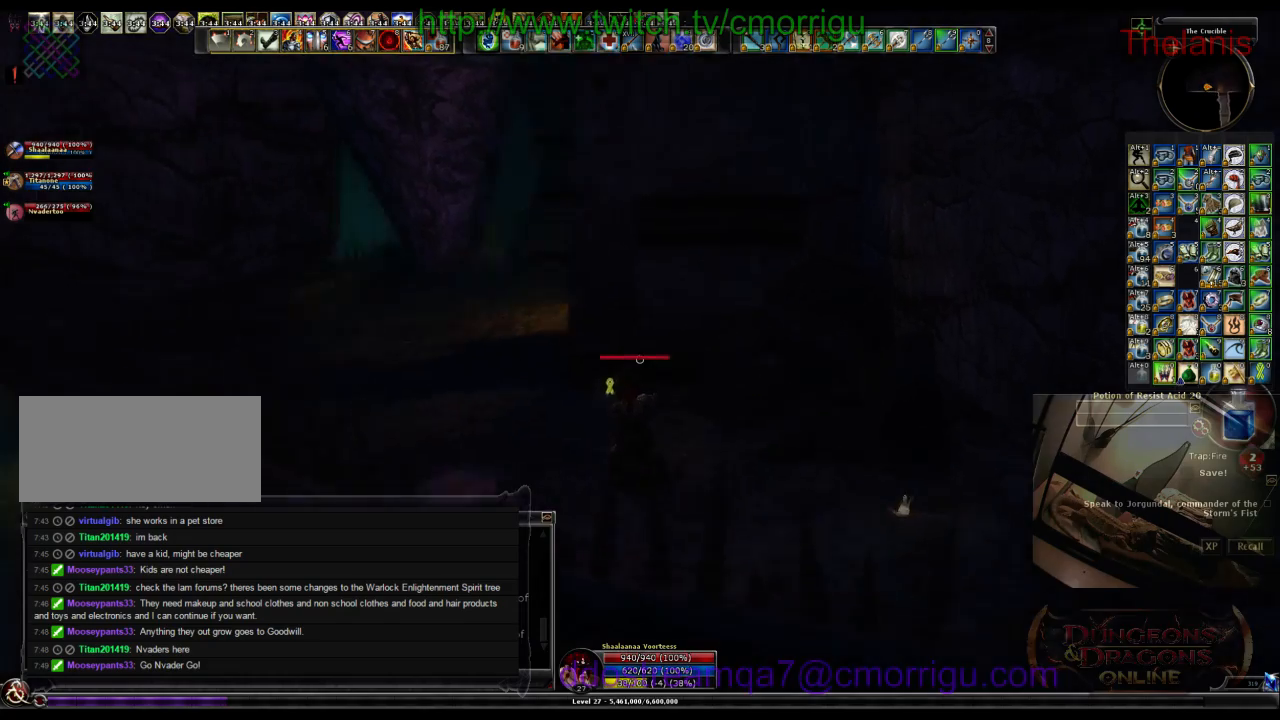
{"keys": ["w"], "events": [[200, "a", "up"]]}
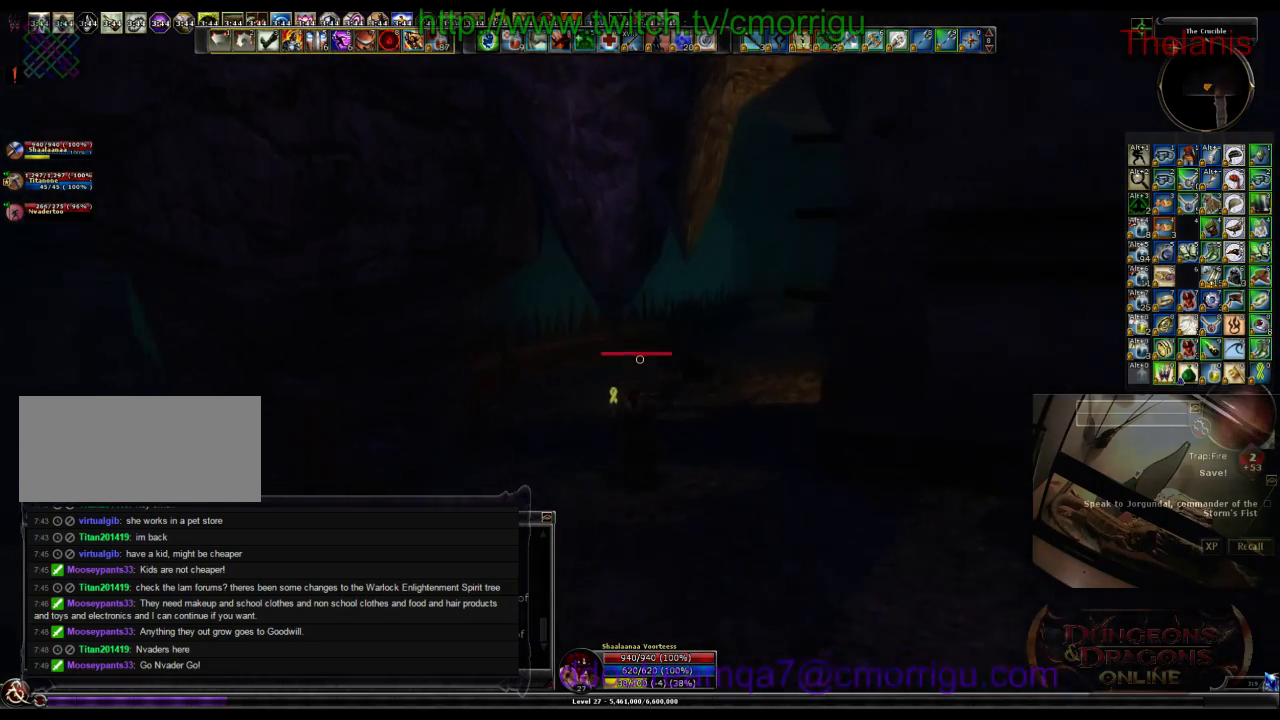
{"keys": ["w"], "events": []}
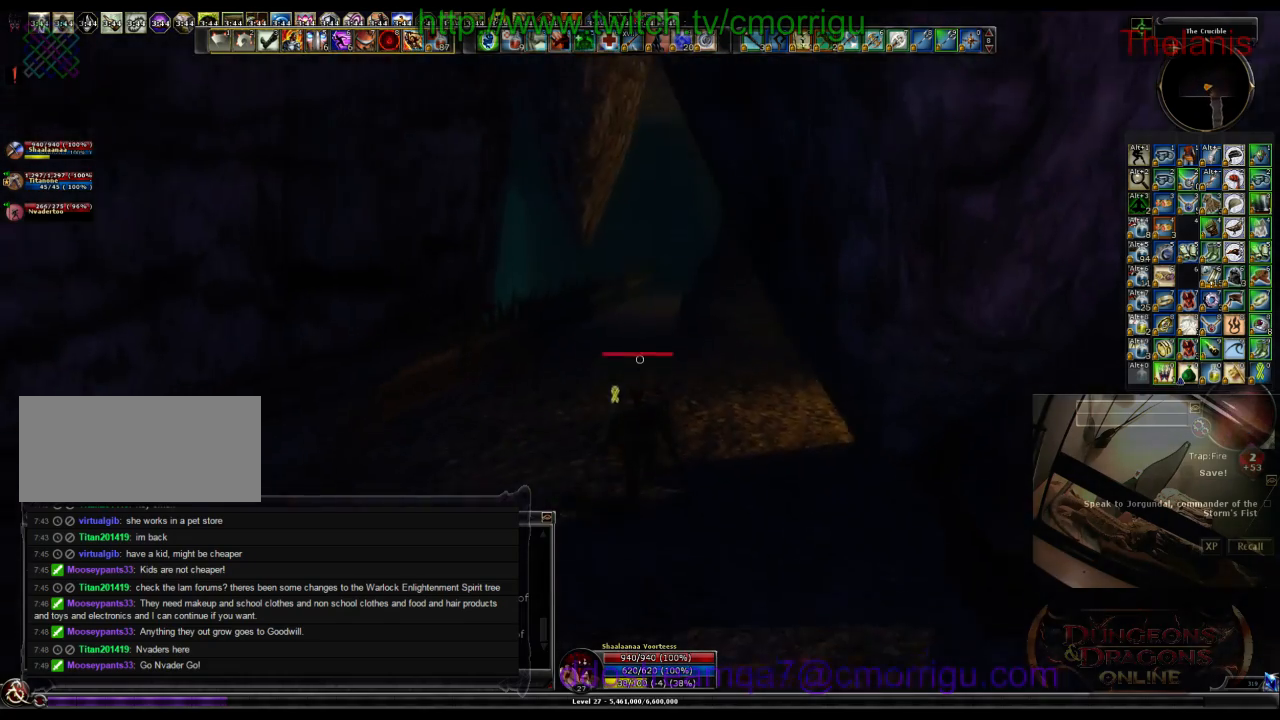
{"keys": ["w"], "events": []}
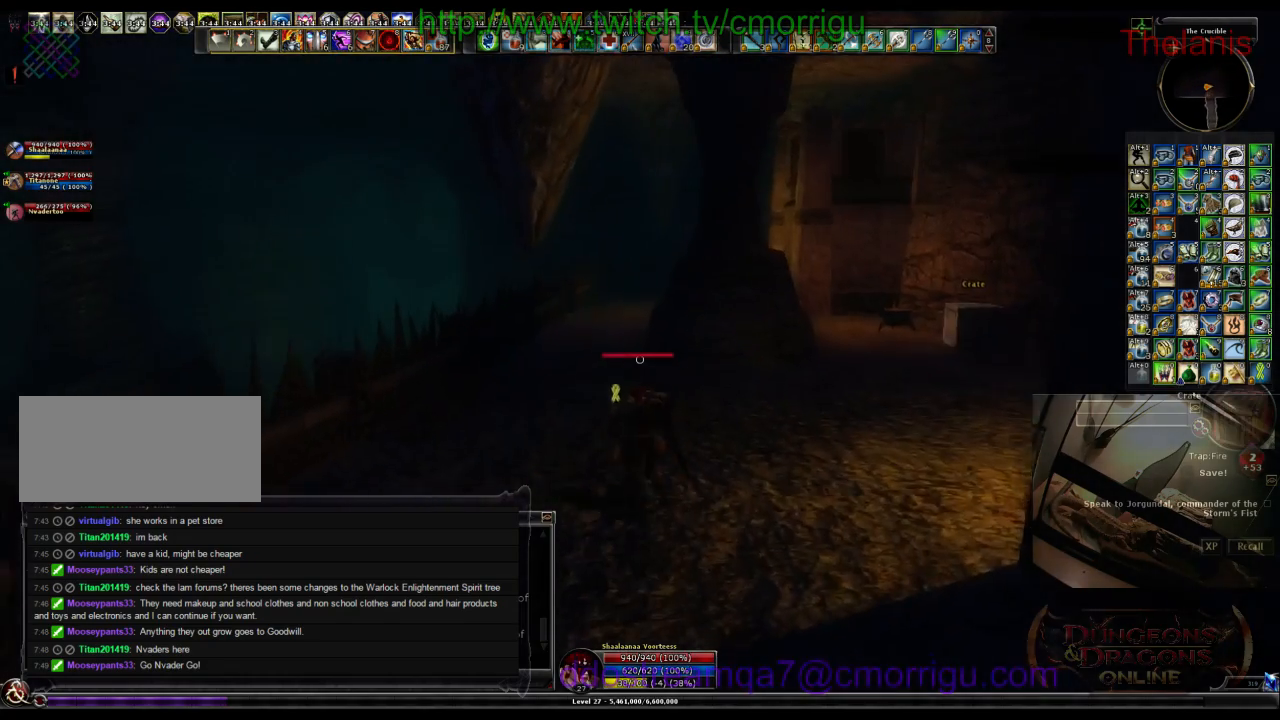
{"keys": ["w"], "events": [[233, "a", "down"], [400, "a", "up"]]}
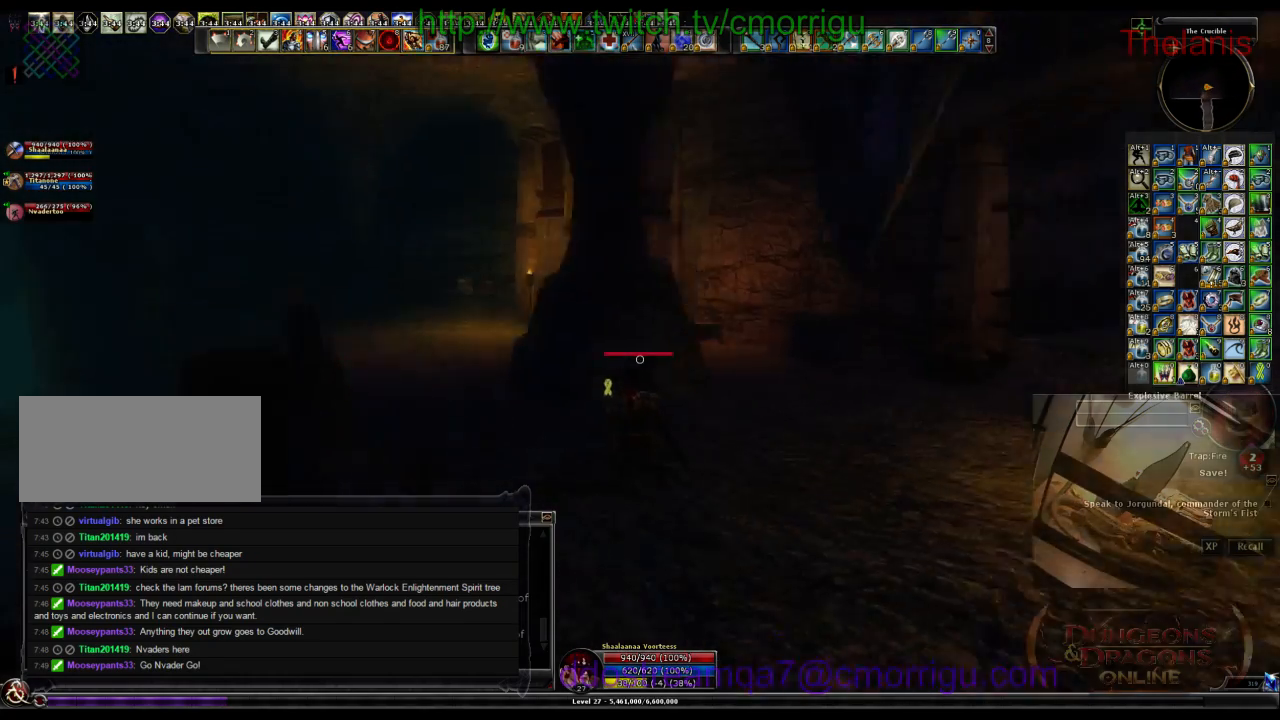
{"keys": ["w"], "events": []}
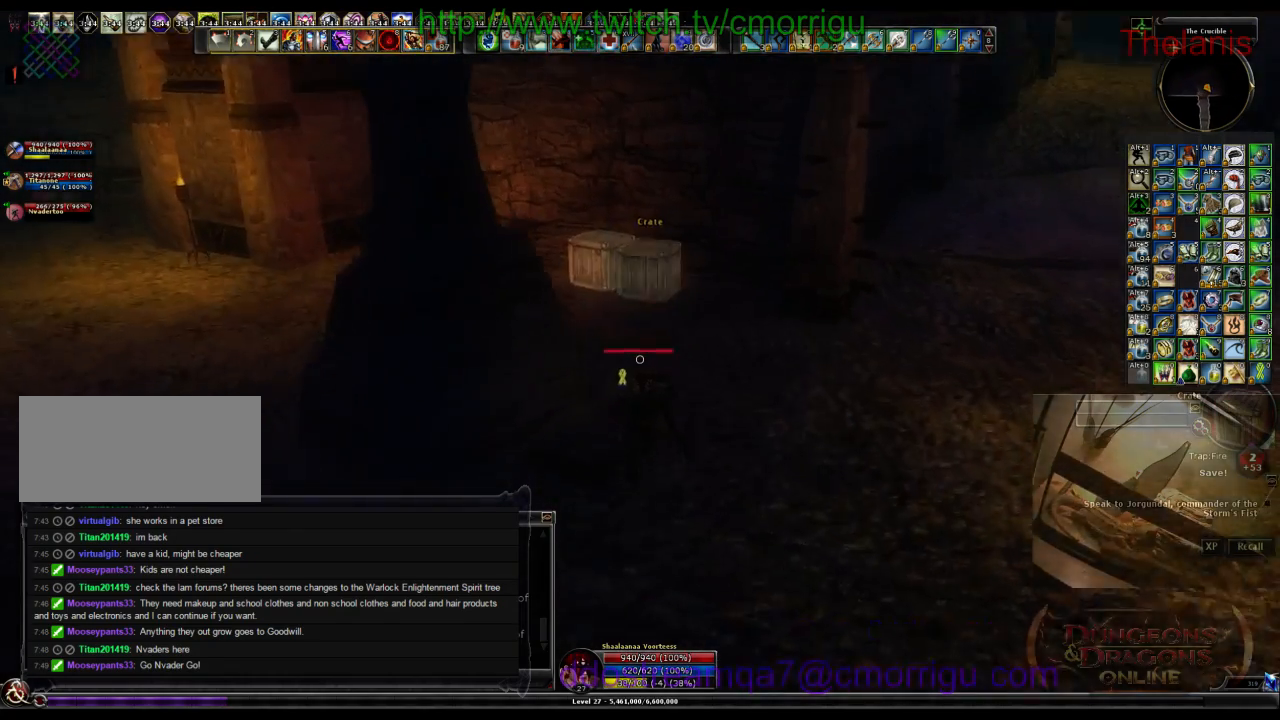
{"keys": ["a", "w"], "events": [[433, "a", "down"]]}
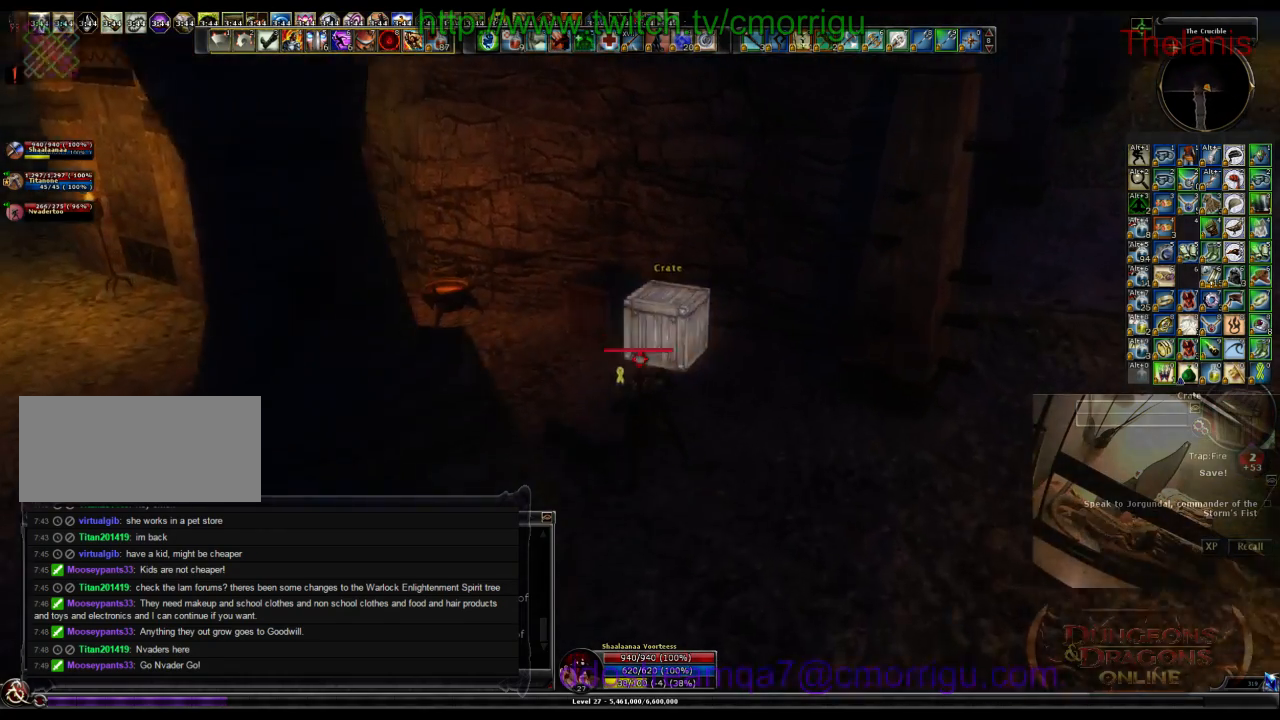
{"keys": [], "events": [[167, "a", "up"], [233, "w", "up"]]}
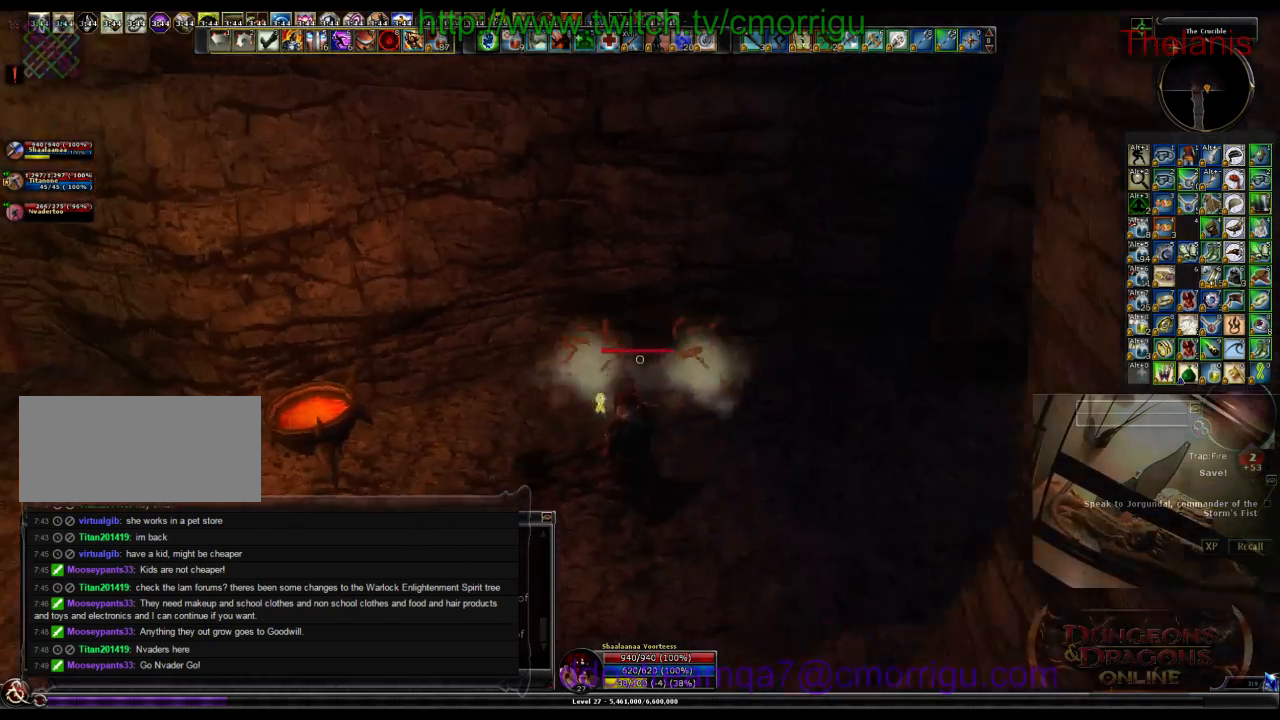
{"keys": [], "events": []}
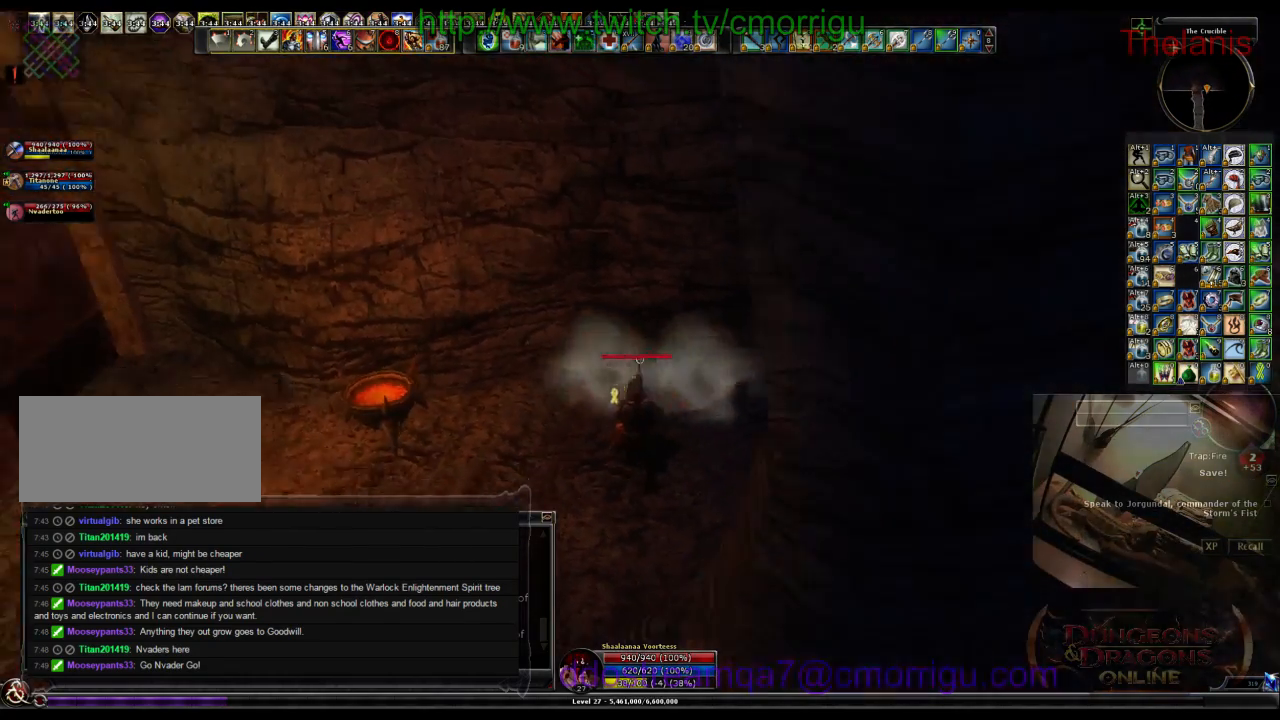
{"keys": ["a", "w"], "events": [[133, "a", "down"], [267, "w", "down"]]}
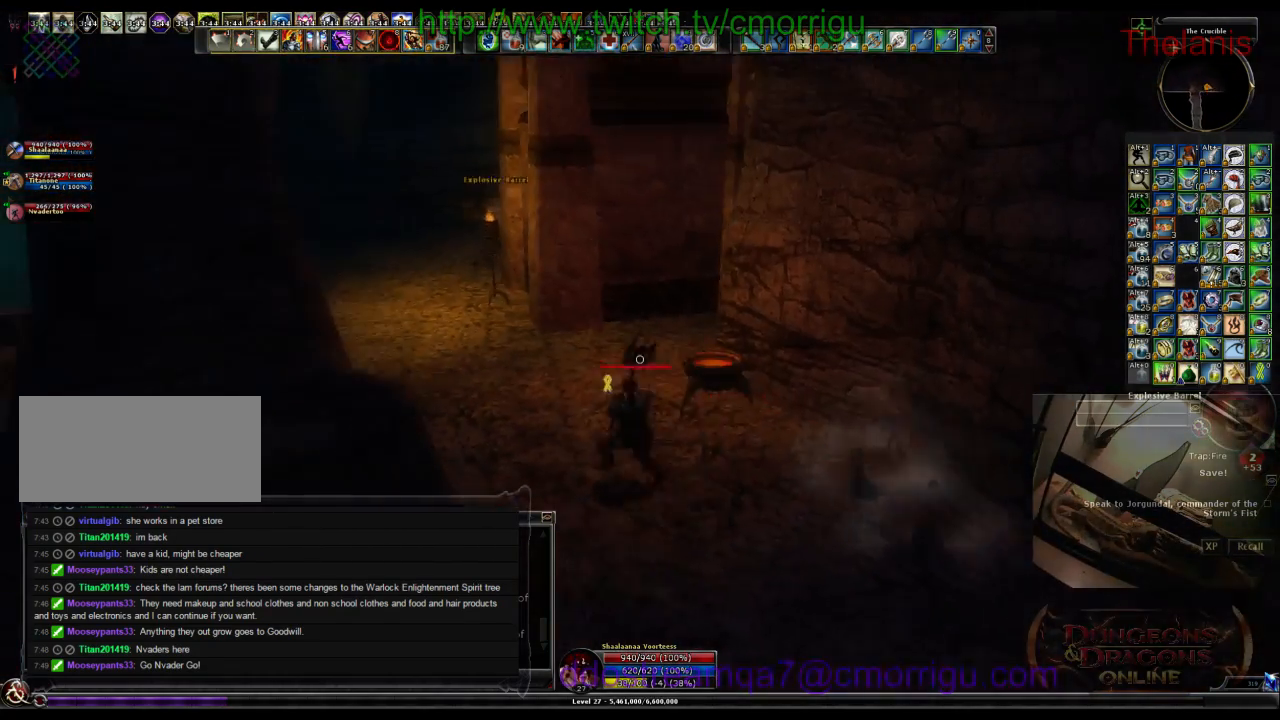
{"keys": ["w"], "events": [[300, "a", "up"]]}
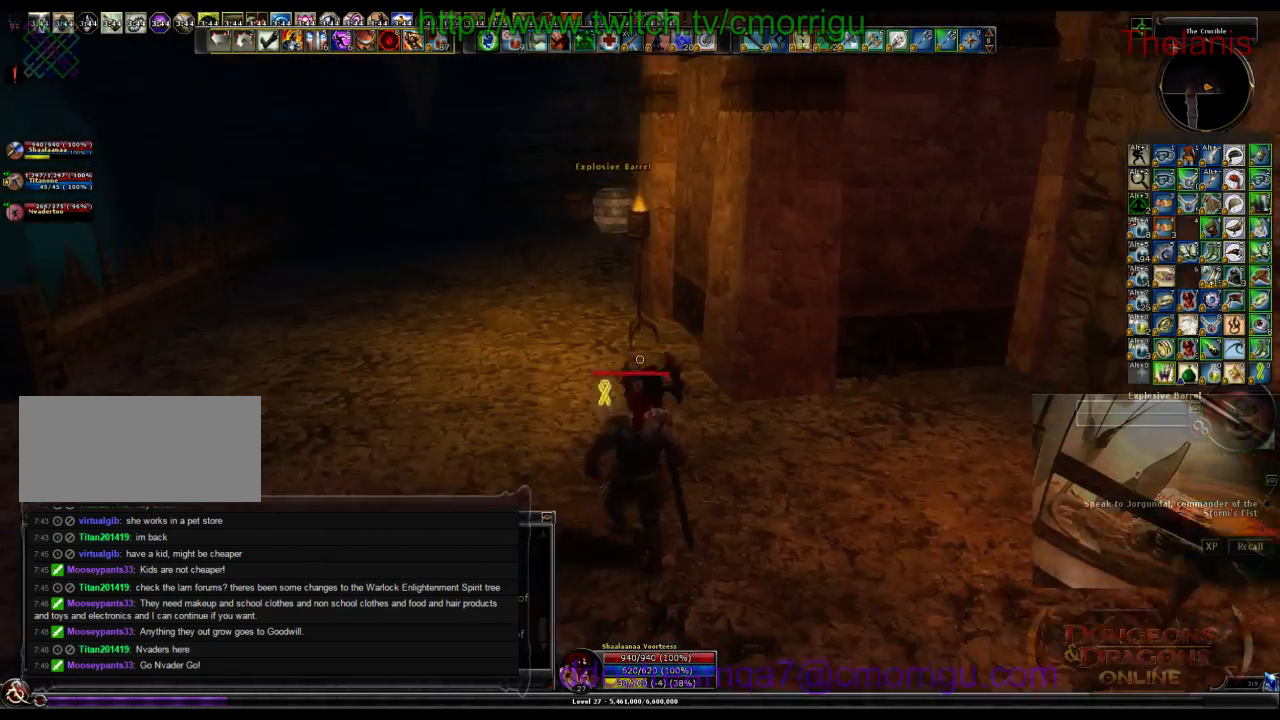
{"keys": ["a", "w"], "events": [[467, "a", "down"]]}
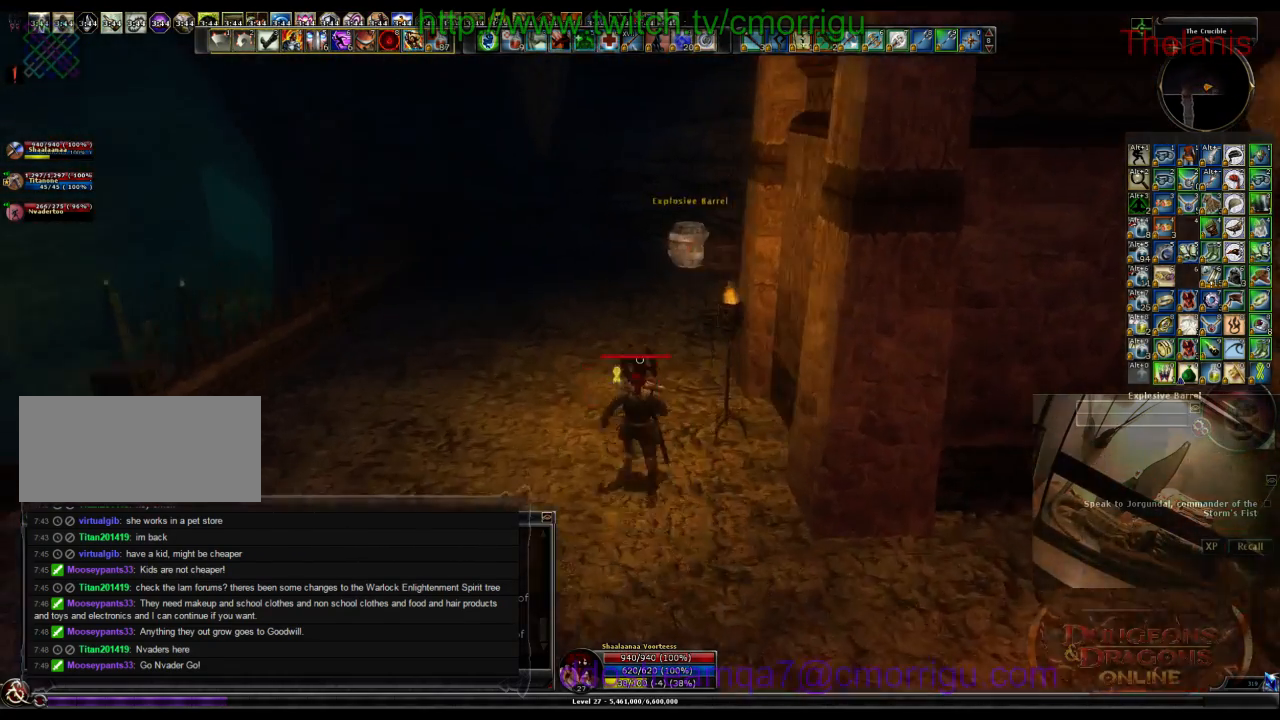
{"keys": ["a", "w"], "events": []}
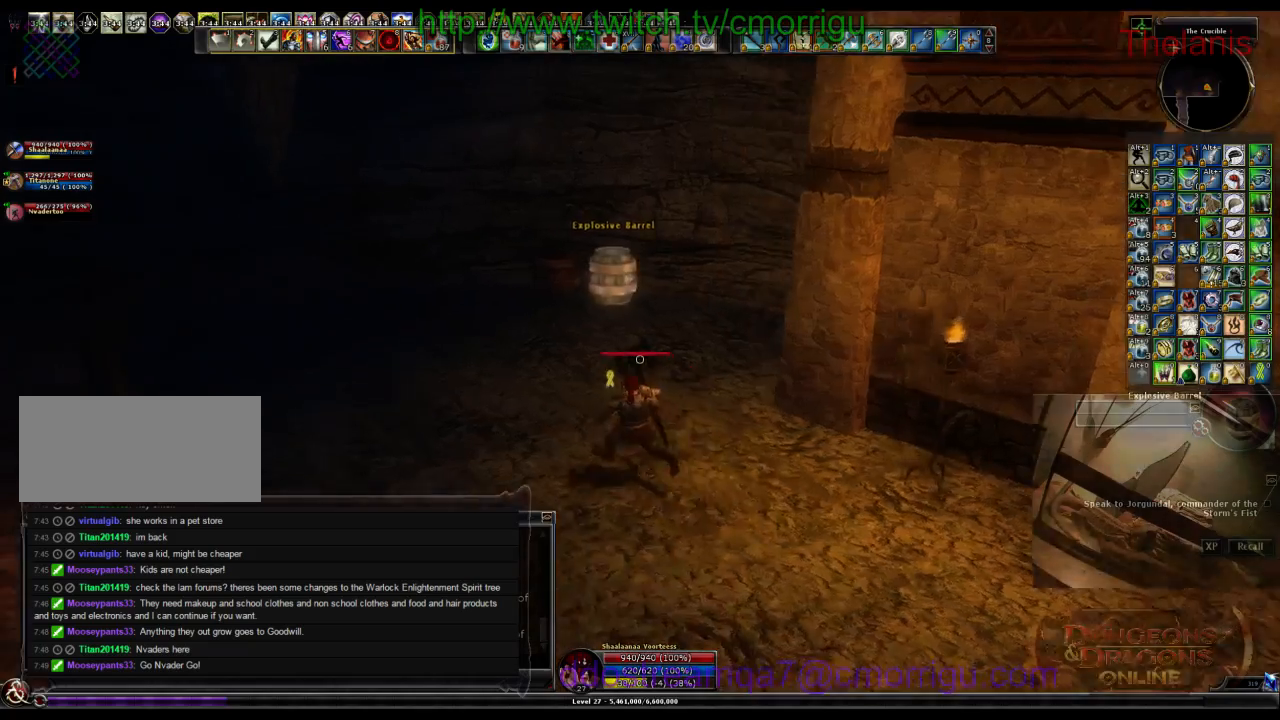
{"keys": [], "events": [[333, "a", "up"], [500, "w", "up"]]}
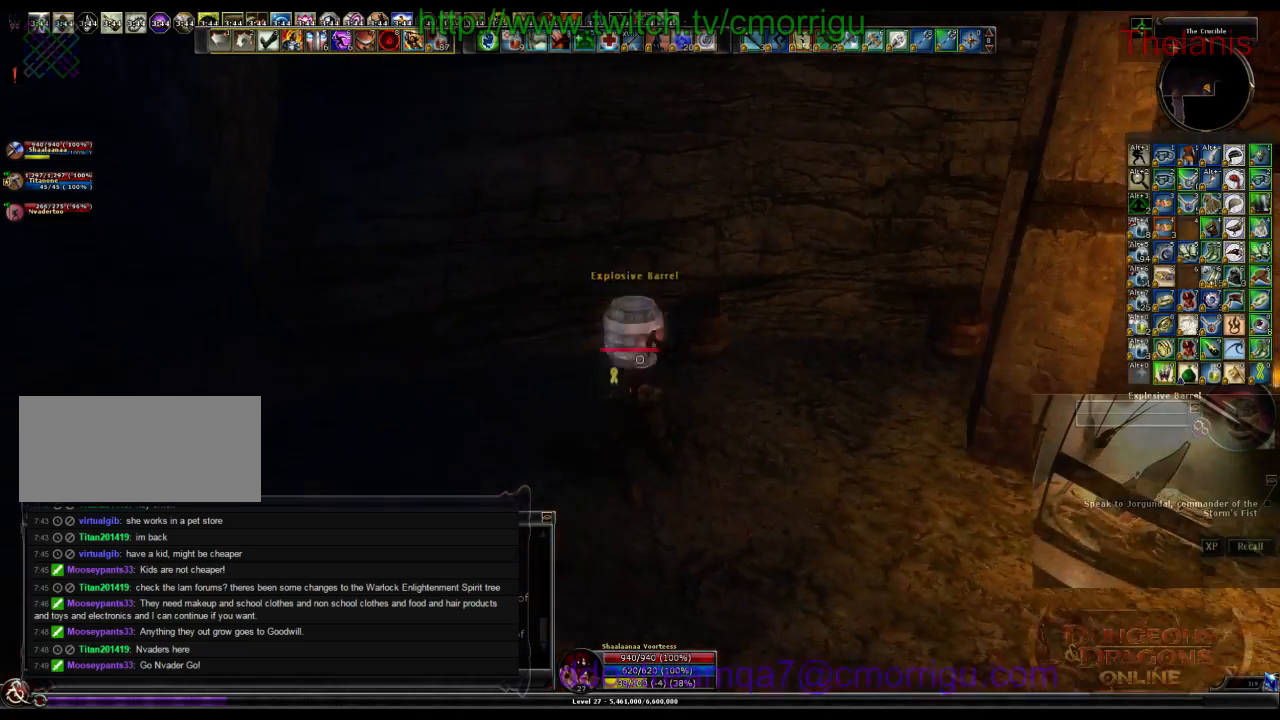
{"keys": ["d"], "events": [[500, "d", "down"]]}
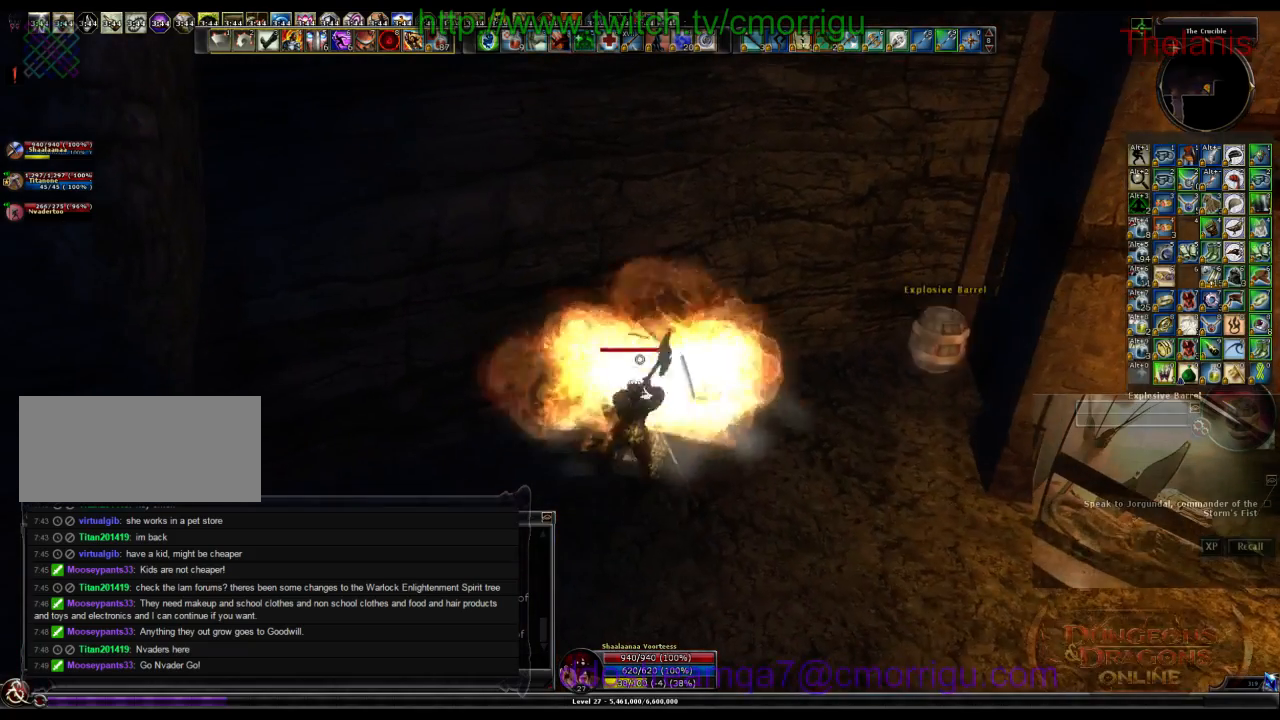
{"keys": ["w"], "events": [[200, "w", "down"], [500, "d", "up"]]}
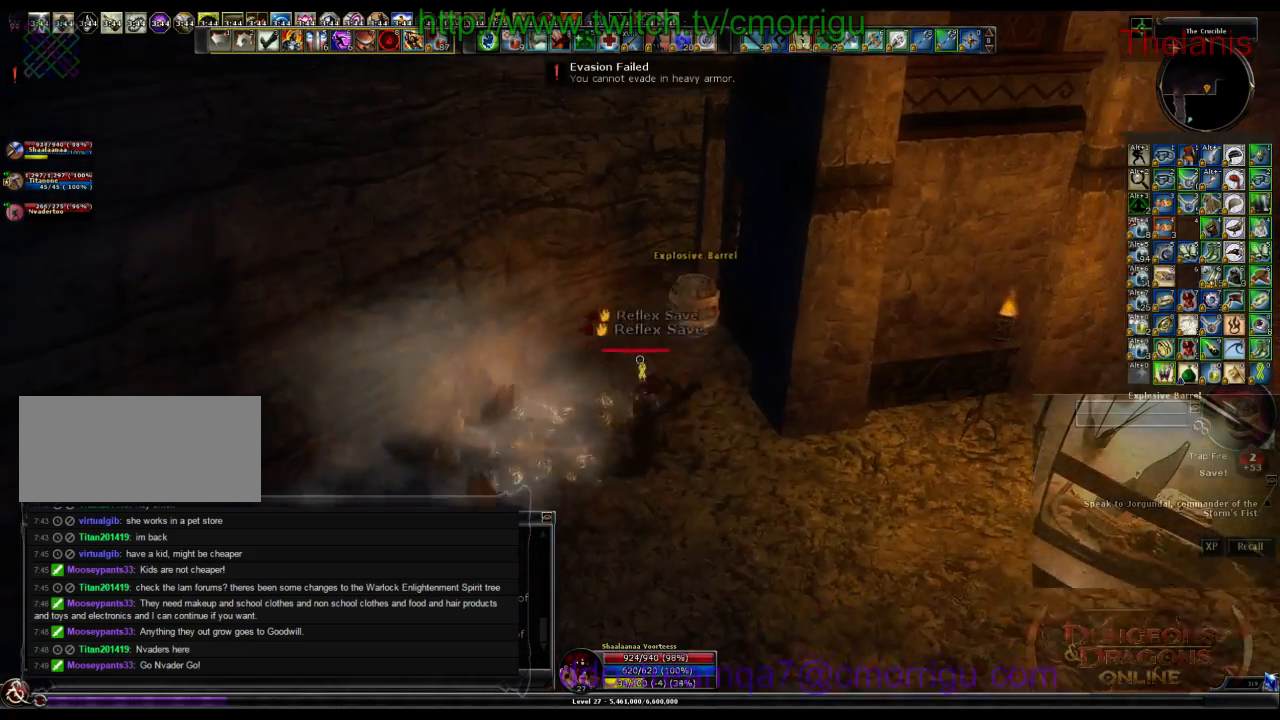
{"keys": [], "events": [[200, "w", "up"]]}